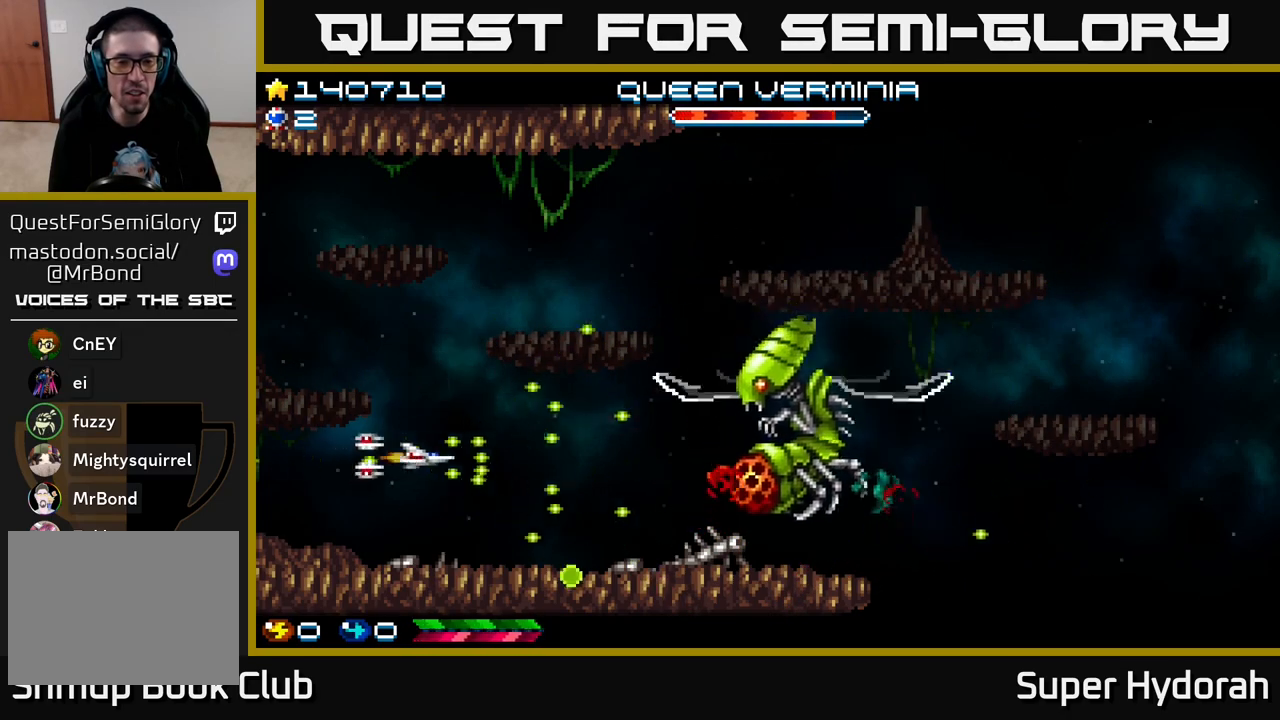
Gameplay with a controller (Xbox layout); each line is a JSON object with the inputs held at the frame after it. "events" lists button and stick changes between this image and that frame as [ms after this image, input, new state], when the widget could be followed in between. Not read: L3 R3 right_stick.
{"buttons": ["A", "DPAD_RIGHT"], "left_stick": "center", "events": [[100, "DPAD_UP", "up"]]}
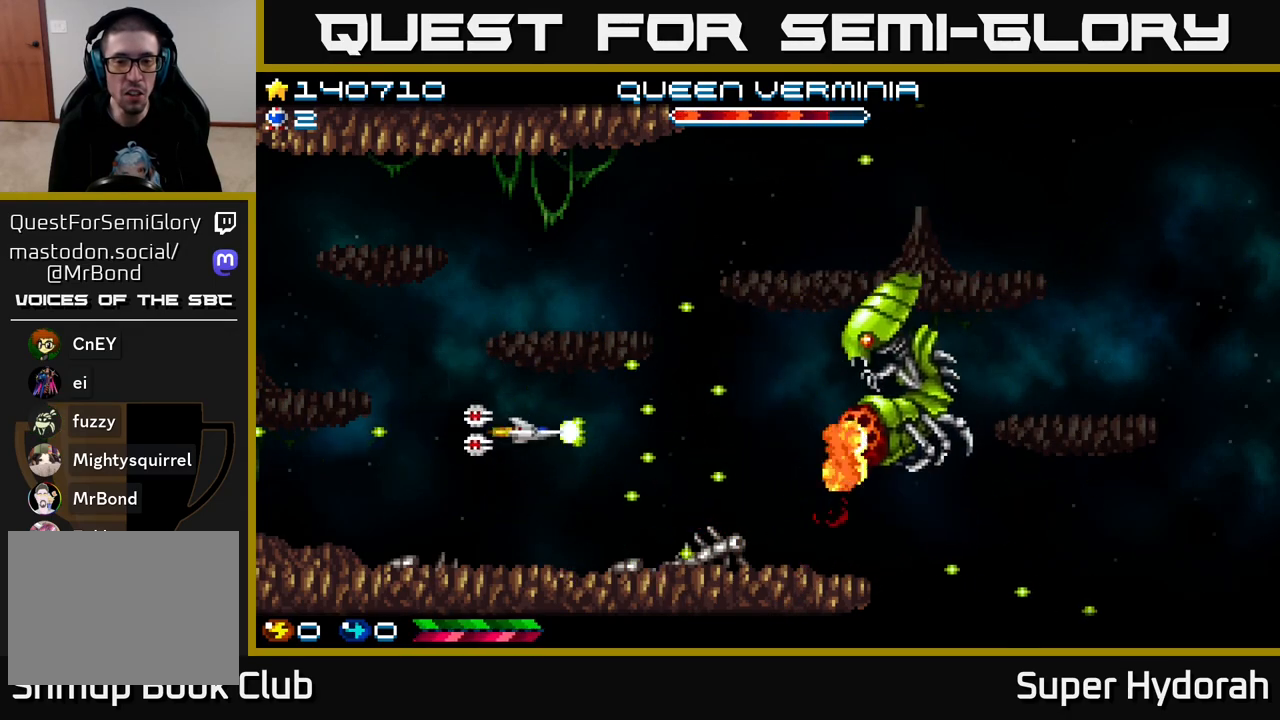
{"buttons": ["A", "DPAD_UP", "DPAD_RIGHT"], "left_stick": "center", "events": [[83, "DPAD_UP", "down"]]}
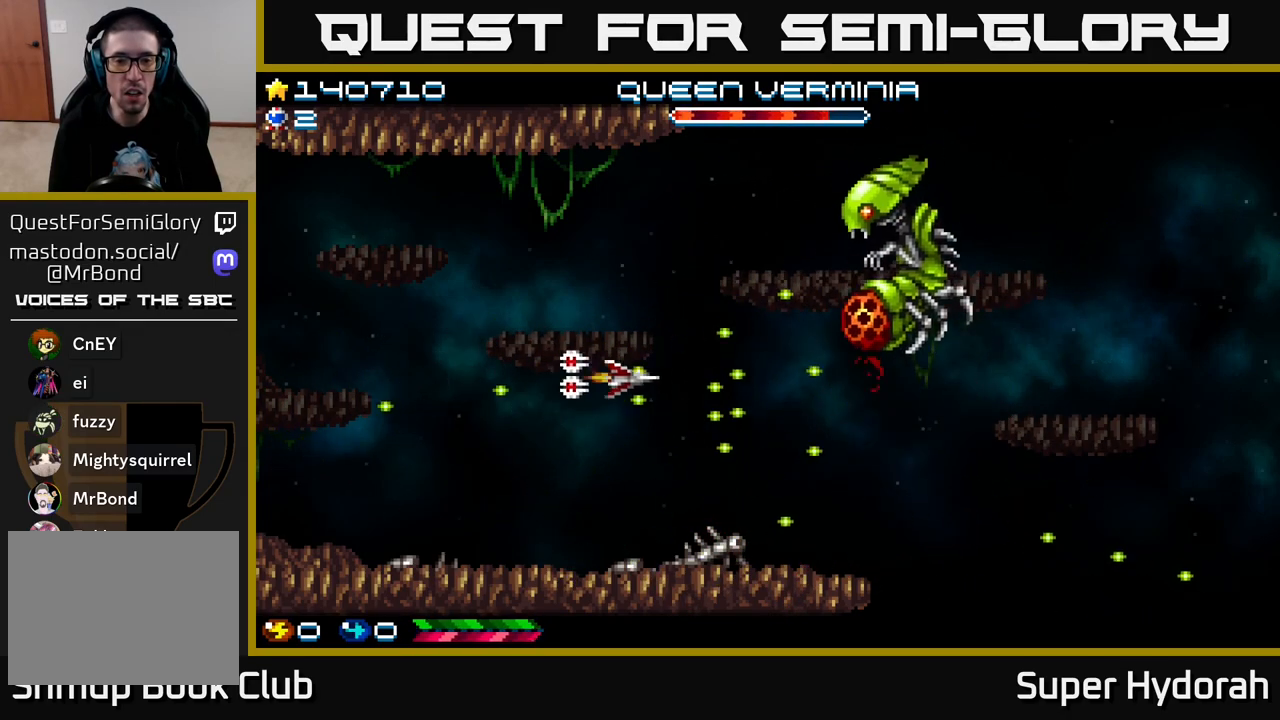
{"buttons": ["A", "DPAD_UP"], "left_stick": "center", "events": [[367, "DPAD_RIGHT", "up"]]}
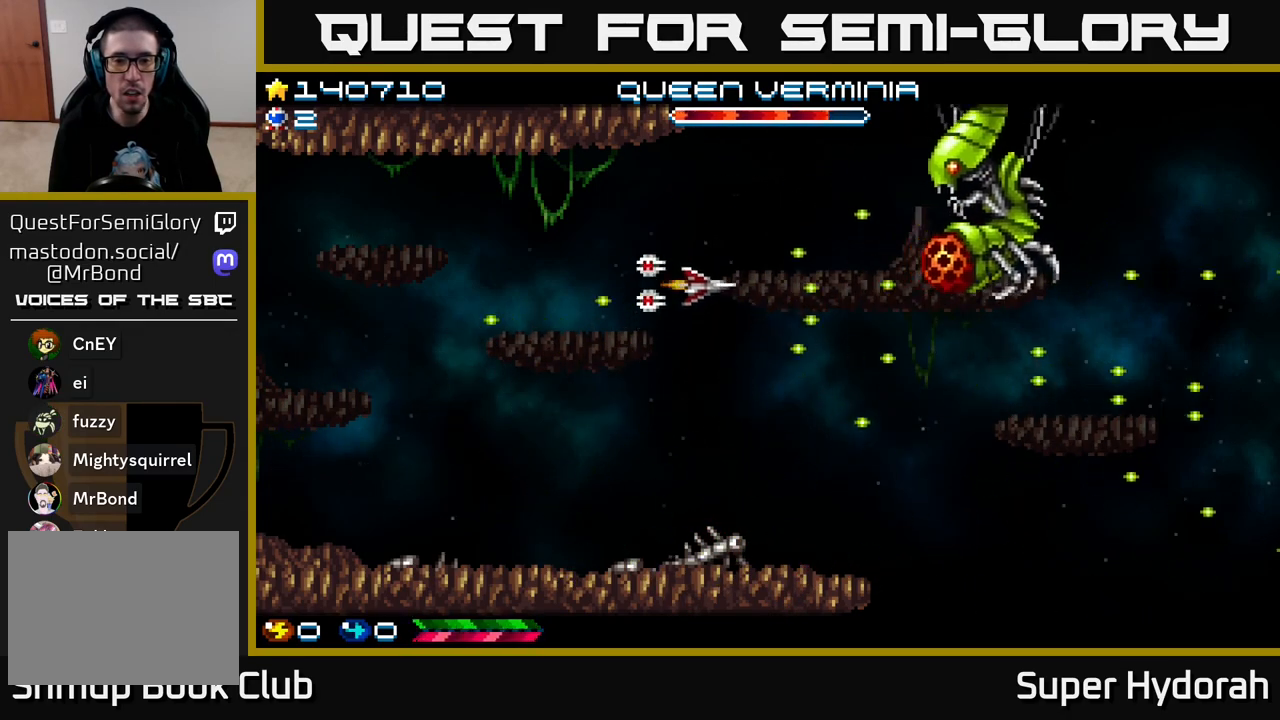
{"buttons": ["A", "DPAD_DOWN", "DPAD_RIGHT"], "left_stick": "center", "events": [[67, "DPAD_UP", "up"], [100, "DPAD_DOWN", "down"], [283, "DPAD_RIGHT", "down"]]}
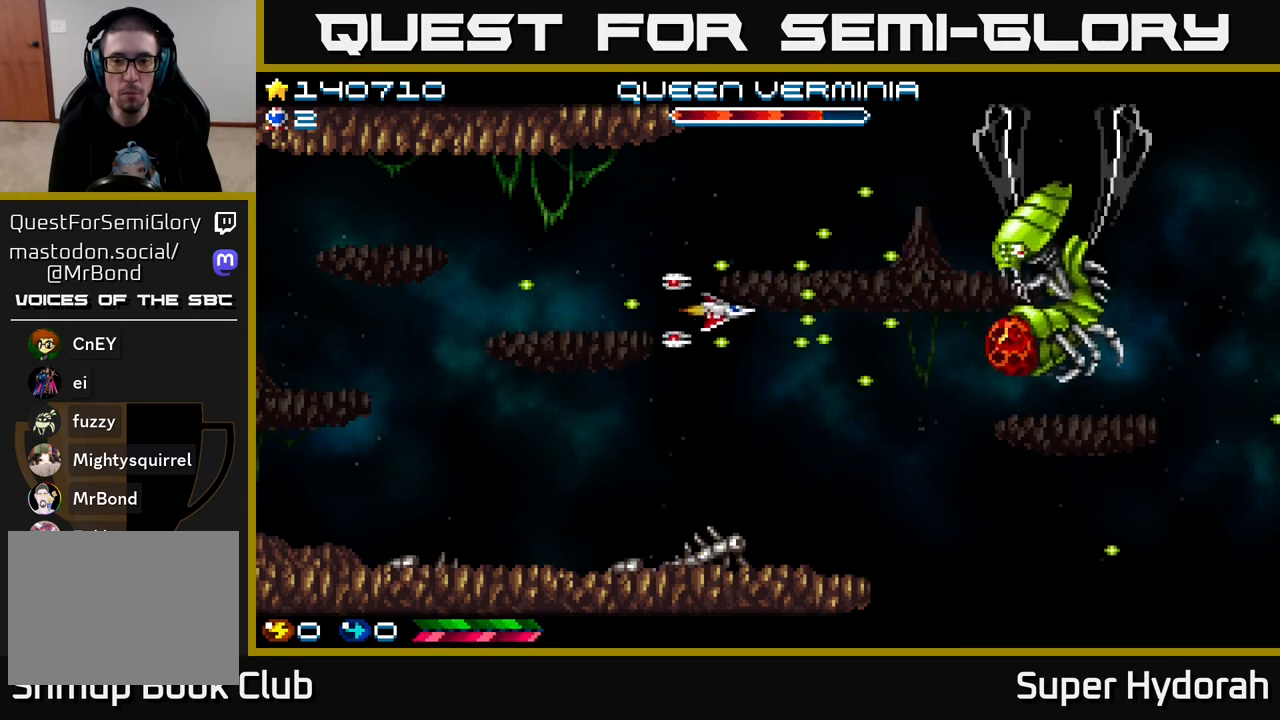
{"buttons": ["A", "DPAD_DOWN", "DPAD_LEFT"], "left_stick": "center", "events": [[233, "DPAD_RIGHT", "up"], [283, "DPAD_LEFT", "down"]]}
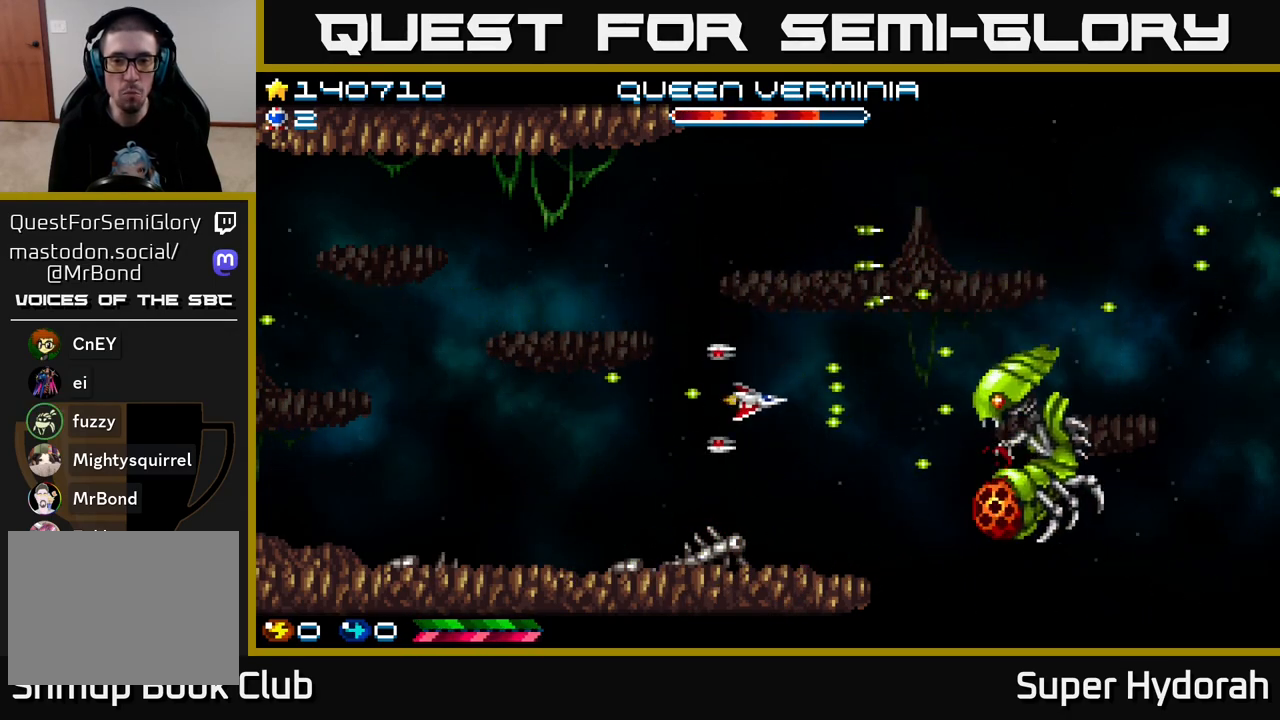
{"buttons": ["A", "DPAD_LEFT"], "left_stick": "center", "events": [[17, "DPAD_DOWN", "up"], [267, "DPAD_DOWN", "down"], [300, "DPAD_LEFT", "up"], [417, "DPAD_LEFT", "down"], [450, "DPAD_DOWN", "up"]]}
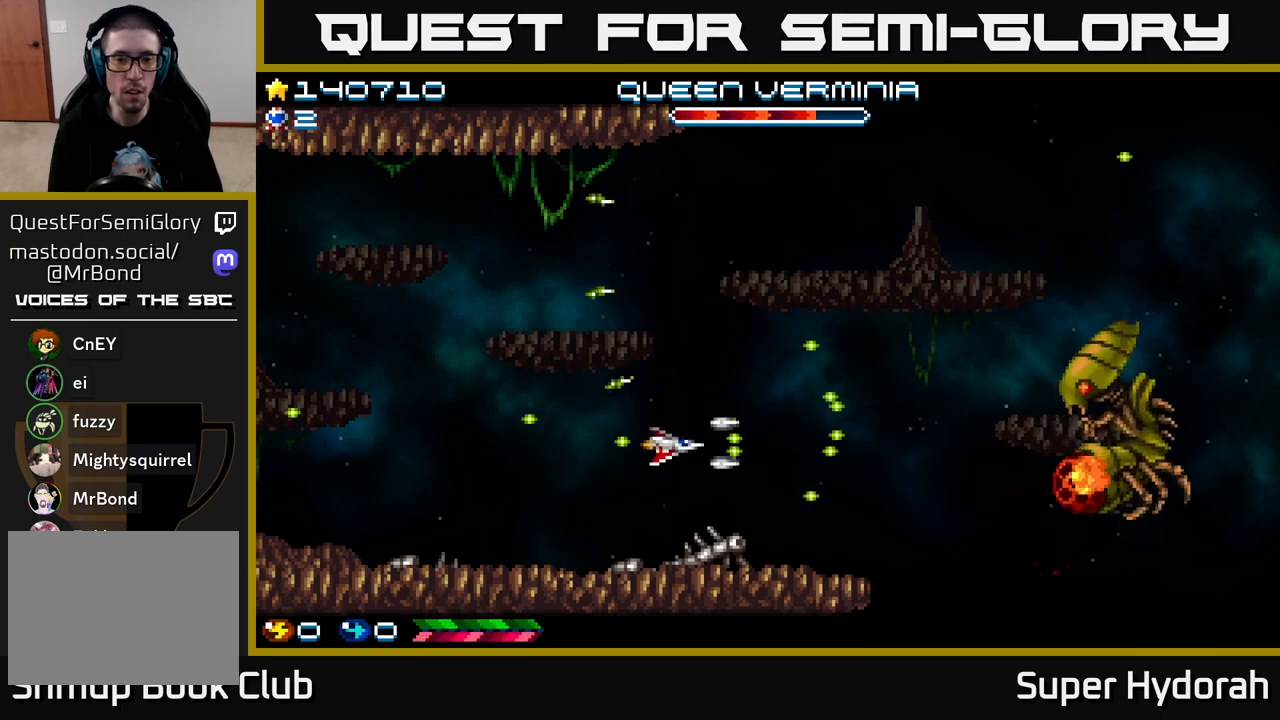
{"buttons": ["A", "DPAD_UP", "DPAD_RIGHT"], "left_stick": "center", "events": [[67, "DPAD_UP", "down"], [300, "DPAD_LEFT", "up"], [333, "DPAD_RIGHT", "down"]]}
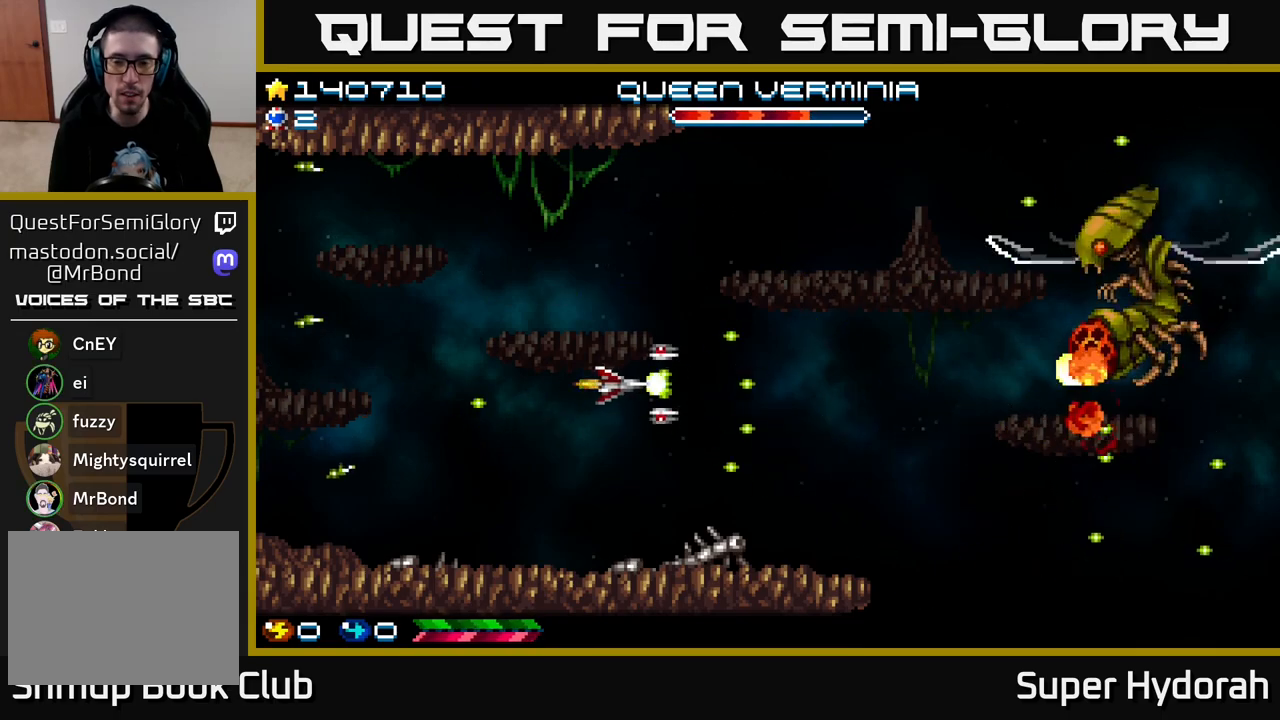
{"buttons": ["A", "DPAD_DOWN", "DPAD_RIGHT"], "left_stick": "center", "events": [[267, "DPAD_UP", "up"], [317, "DPAD_DOWN", "down"], [367, "DPAD_RIGHT", "up"], [500, "DPAD_RIGHT", "down"]]}
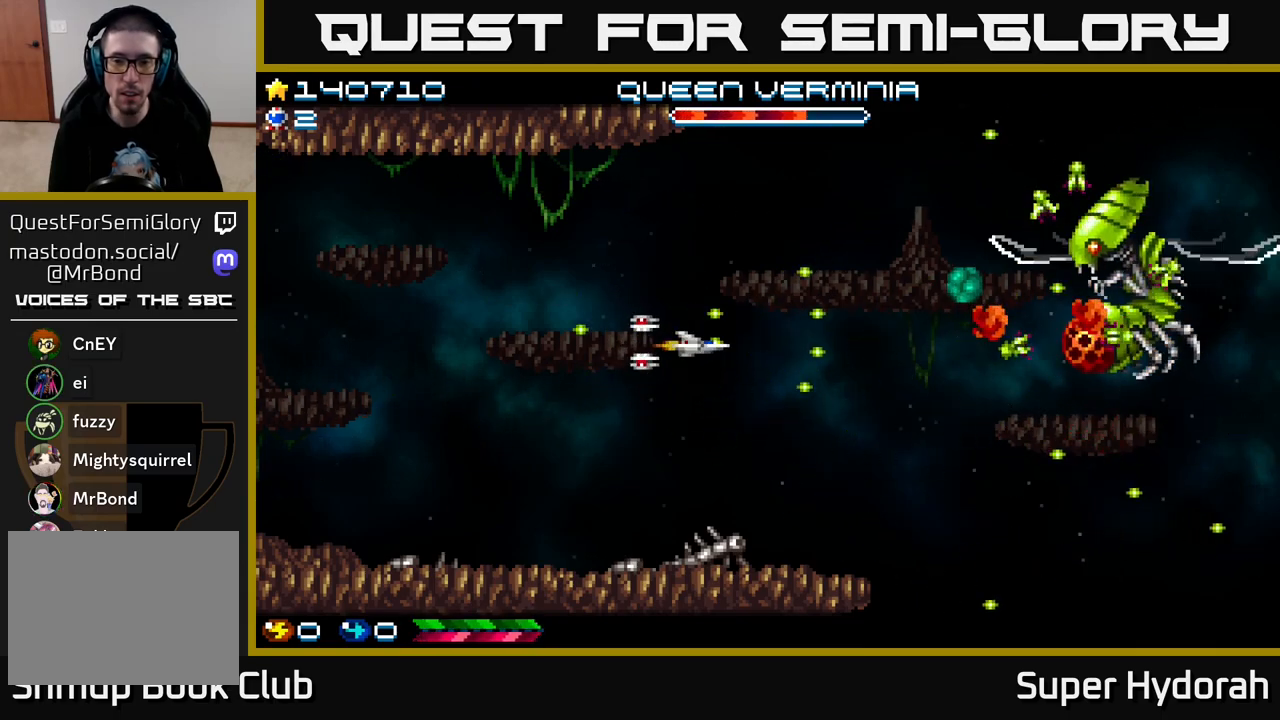
{"buttons": ["A", "DPAD_UP", "DPAD_LEFT"], "left_stick": "center", "events": [[167, "DPAD_DOWN", "up"], [333, "DPAD_RIGHT", "up"], [333, "DPAD_UP", "down"], [367, "DPAD_LEFT", "down"]]}
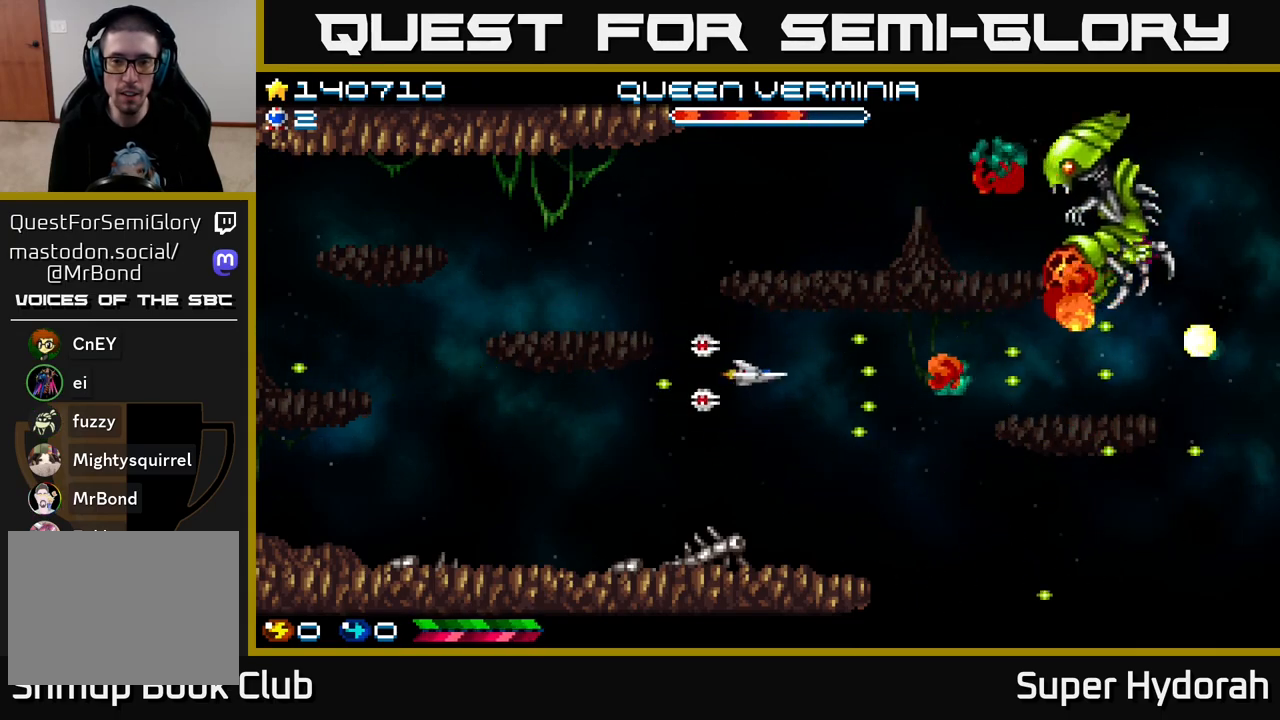
{"buttons": ["A", "DPAD_DOWN", "DPAD_LEFT"], "left_stick": "center", "events": [[417, "DPAD_UP", "up"], [500, "DPAD_DOWN", "down"]]}
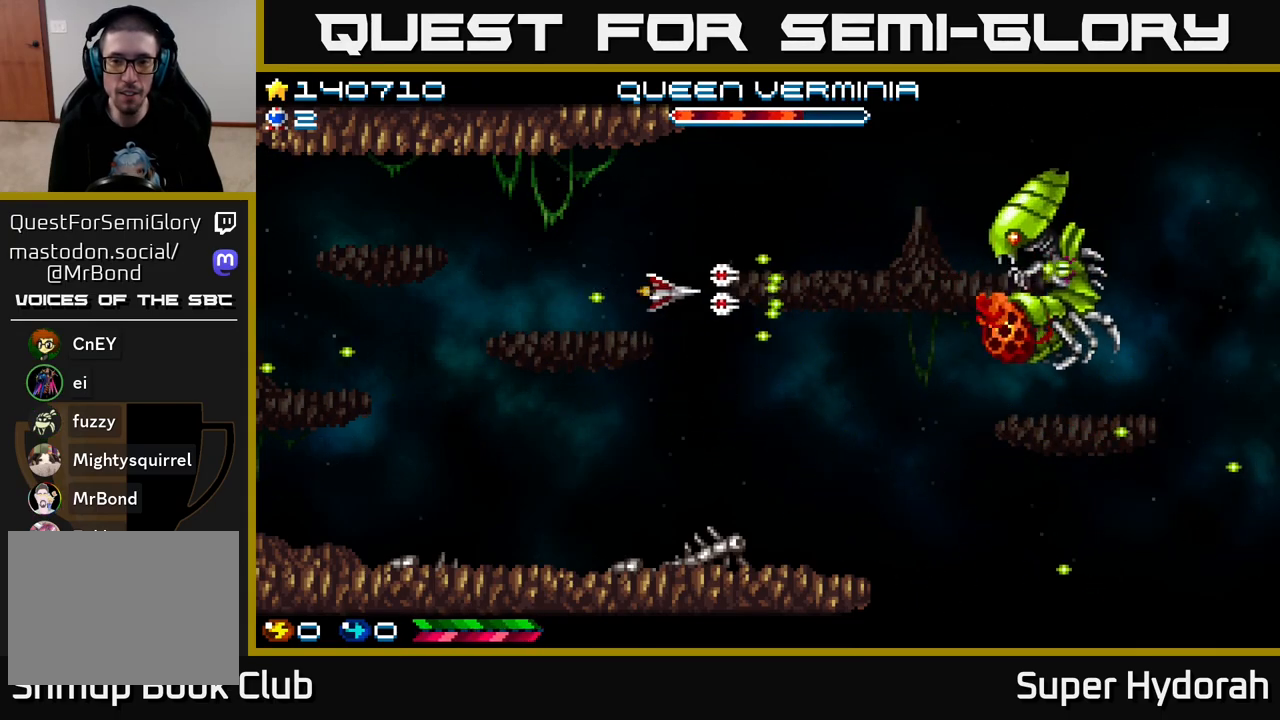
{"buttons": ["A", "DPAD_RIGHT"], "left_stick": "center", "events": [[100, "DPAD_LEFT", "up"], [183, "DPAD_RIGHT", "down"], [467, "DPAD_DOWN", "up"]]}
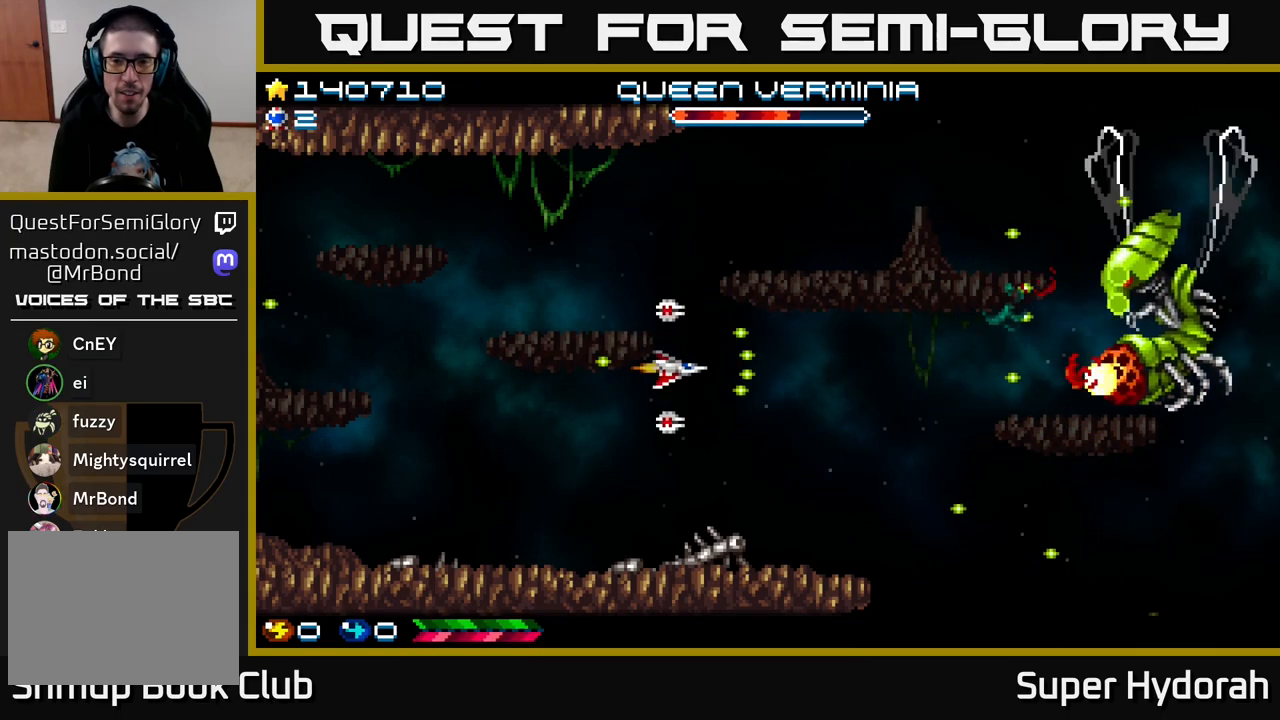
{"buttons": ["A", "DPAD_DOWN", "DPAD_RIGHT"], "left_stick": "center", "events": [[333, "DPAD_DOWN", "down"]]}
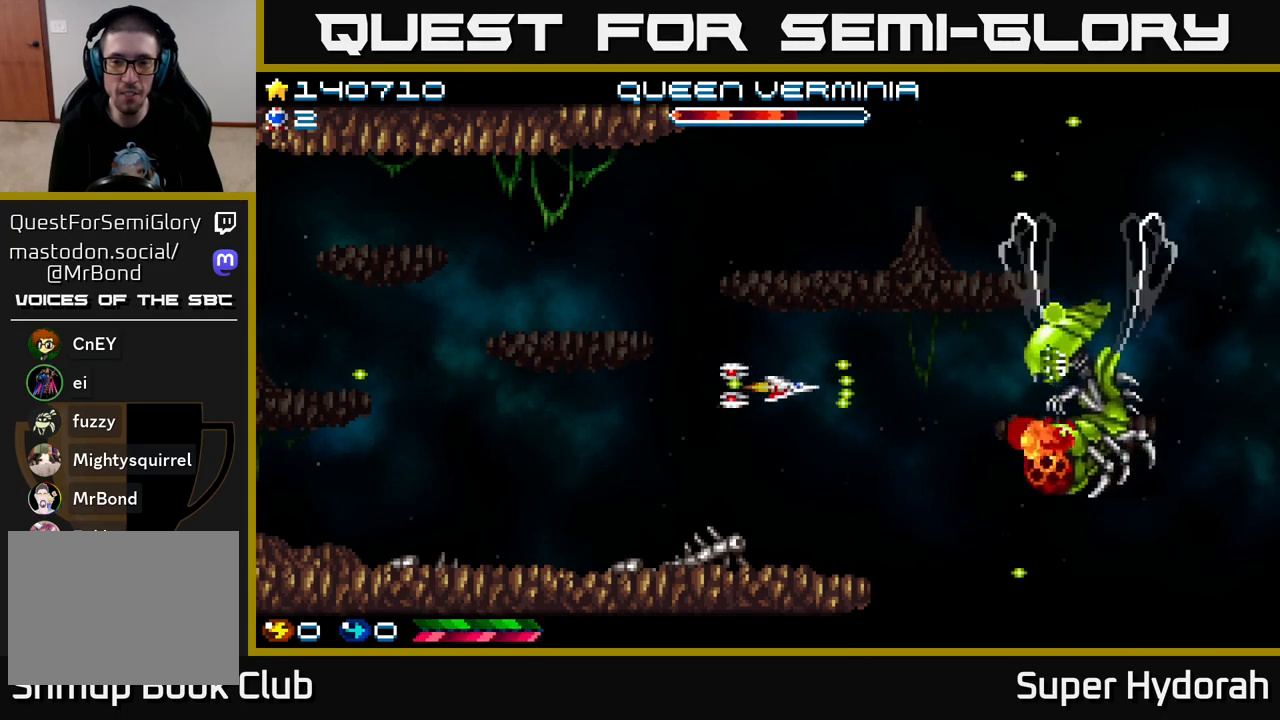
{"buttons": ["A", "DPAD_LEFT"], "left_stick": "center", "events": [[33, "DPAD_RIGHT", "up"], [117, "DPAD_LEFT", "down"], [167, "DPAD_LEFT", "up"], [183, "DPAD_LEFT", "down"], [250, "DPAD_DOWN", "up"]]}
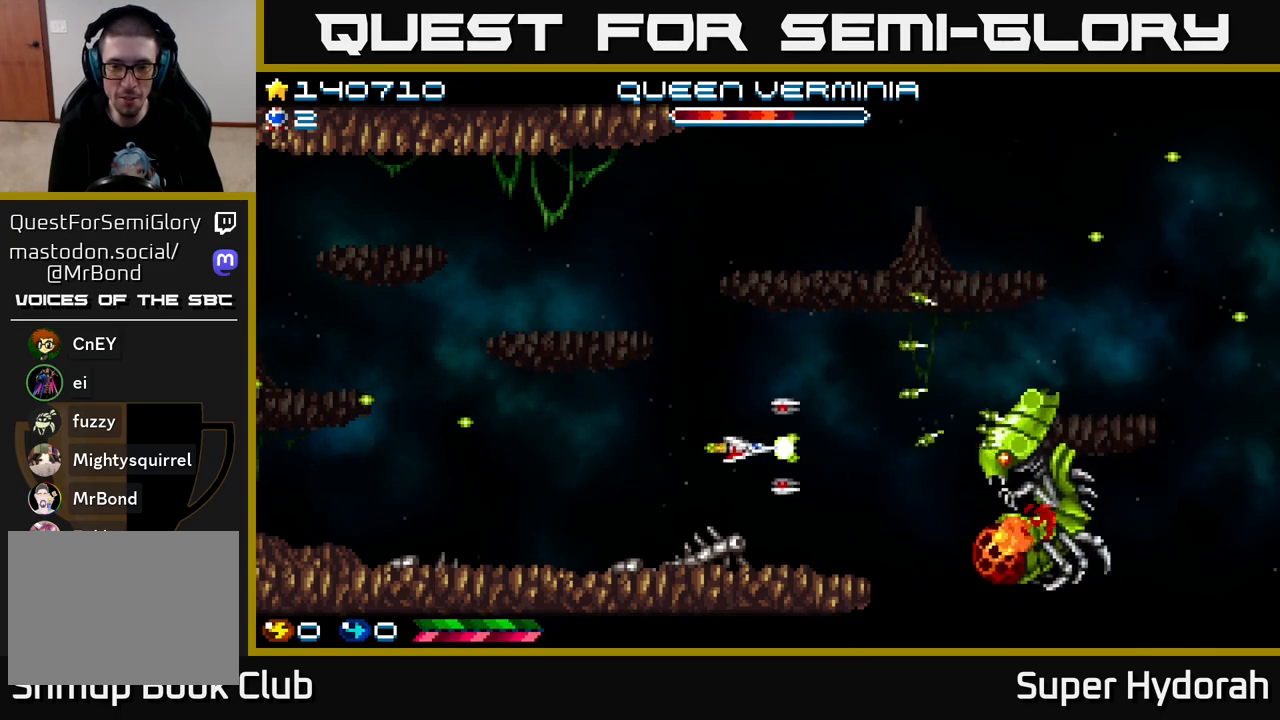
{"buttons": ["A", "DPAD_LEFT"], "left_stick": "center", "events": []}
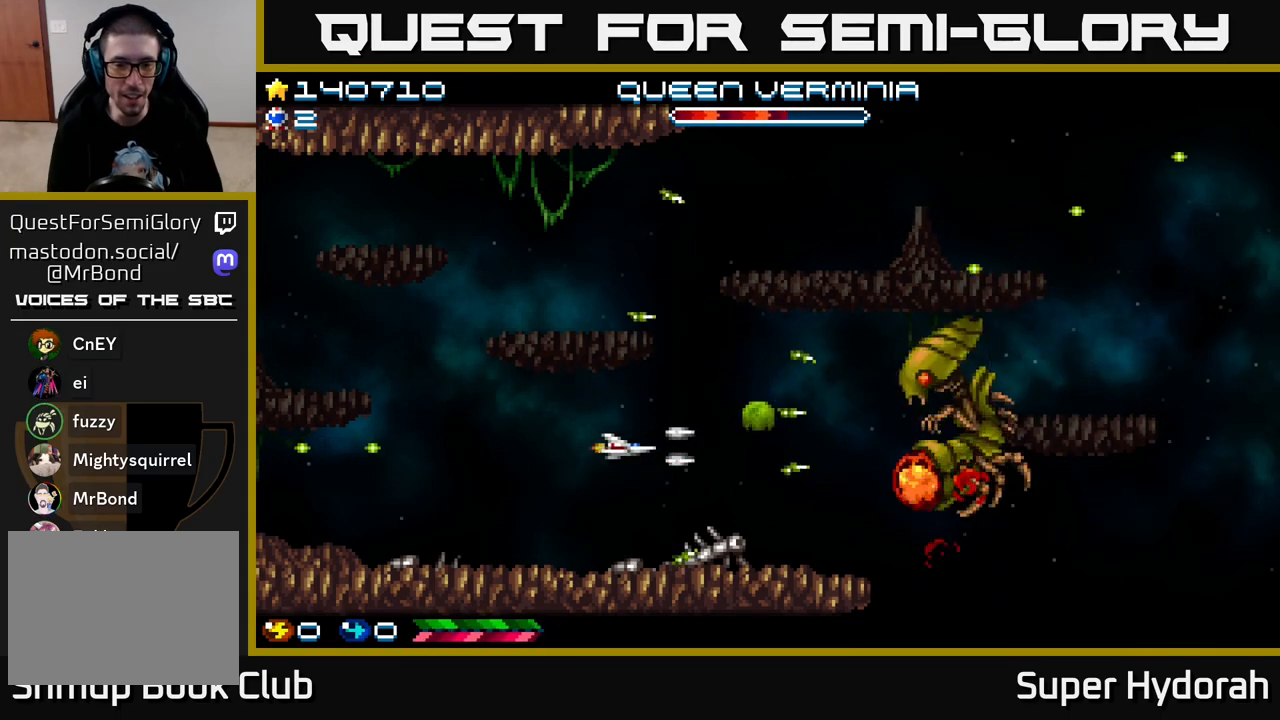
{"buttons": ["A", "DPAD_RIGHT"], "left_stick": "center", "events": [[467, "DPAD_LEFT", "up"], [483, "DPAD_RIGHT", "down"]]}
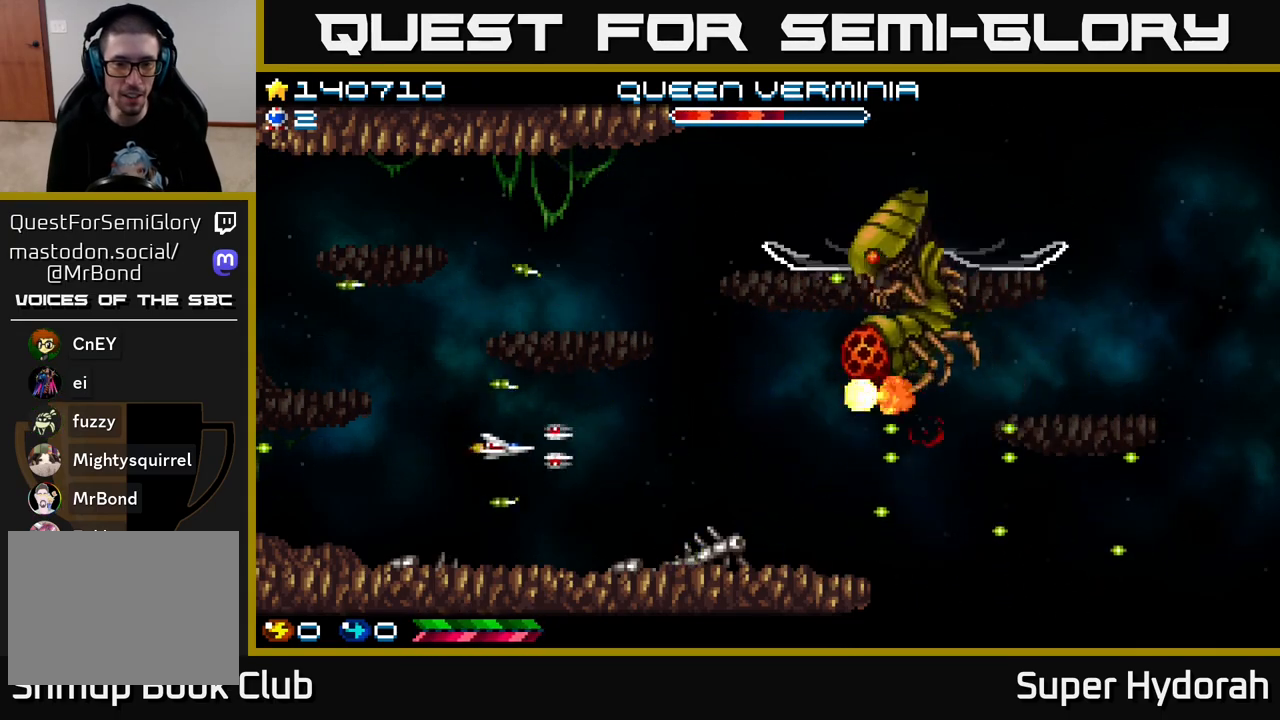
{"buttons": ["A", "DPAD_LEFT"], "left_stick": "center", "events": [[33, "DPAD_UP", "down"], [333, "DPAD_UP", "up"], [367, "DPAD_RIGHT", "up"], [400, "DPAD_LEFT", "down"]]}
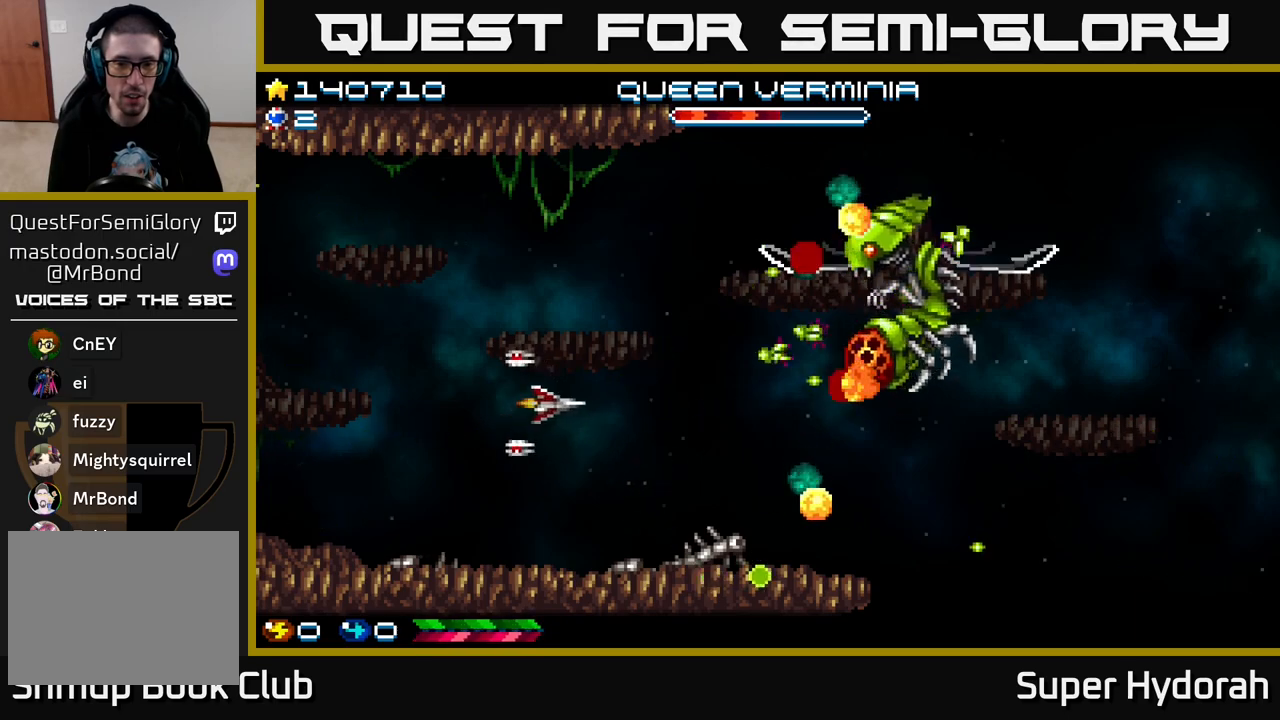
{"buttons": ["A", "DPAD_LEFT"], "left_stick": "center", "events": [[50, "DPAD_UP", "down"], [83, "DPAD_LEFT", "up"], [117, "DPAD_RIGHT", "down"], [217, "DPAD_RIGHT", "up"], [350, "DPAD_LEFT", "down"], [383, "DPAD_UP", "up"]]}
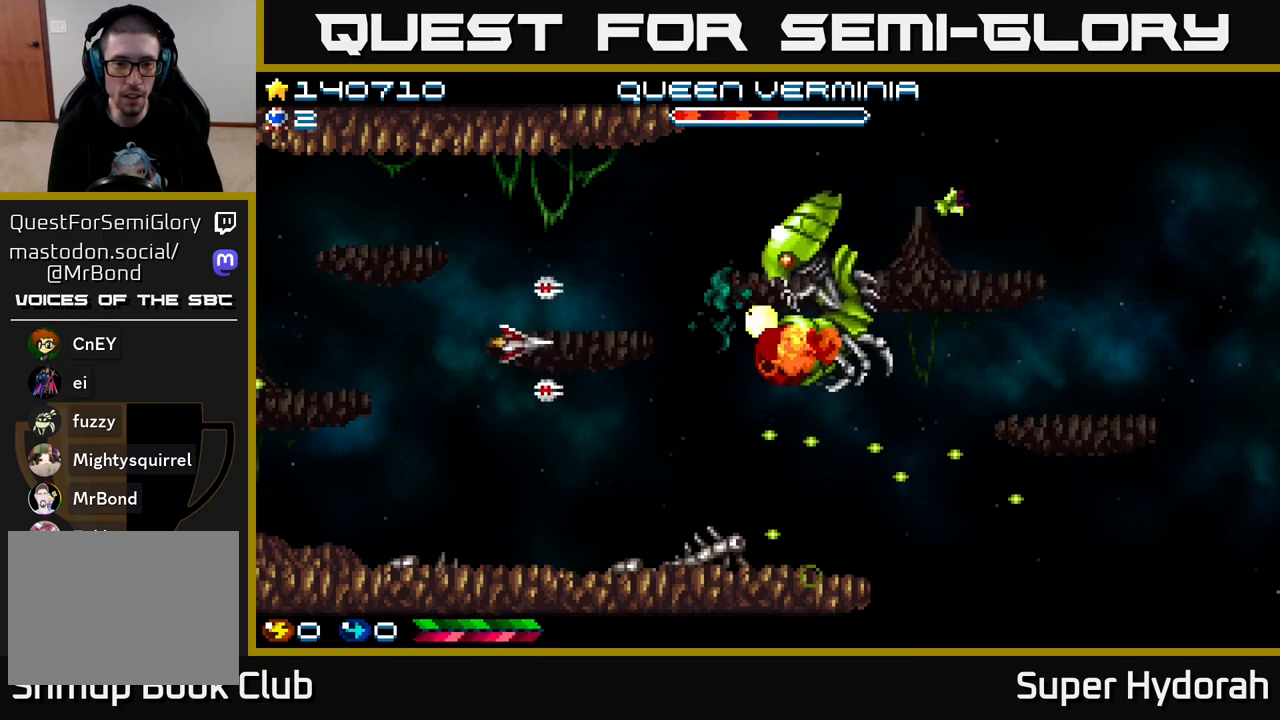
{"buttons": ["A", "DPAD_DOWN", "DPAD_RIGHT"], "left_stick": "center", "events": [[33, "DPAD_LEFT", "up"], [67, "DPAD_RIGHT", "down"], [217, "DPAD_DOWN", "down"]]}
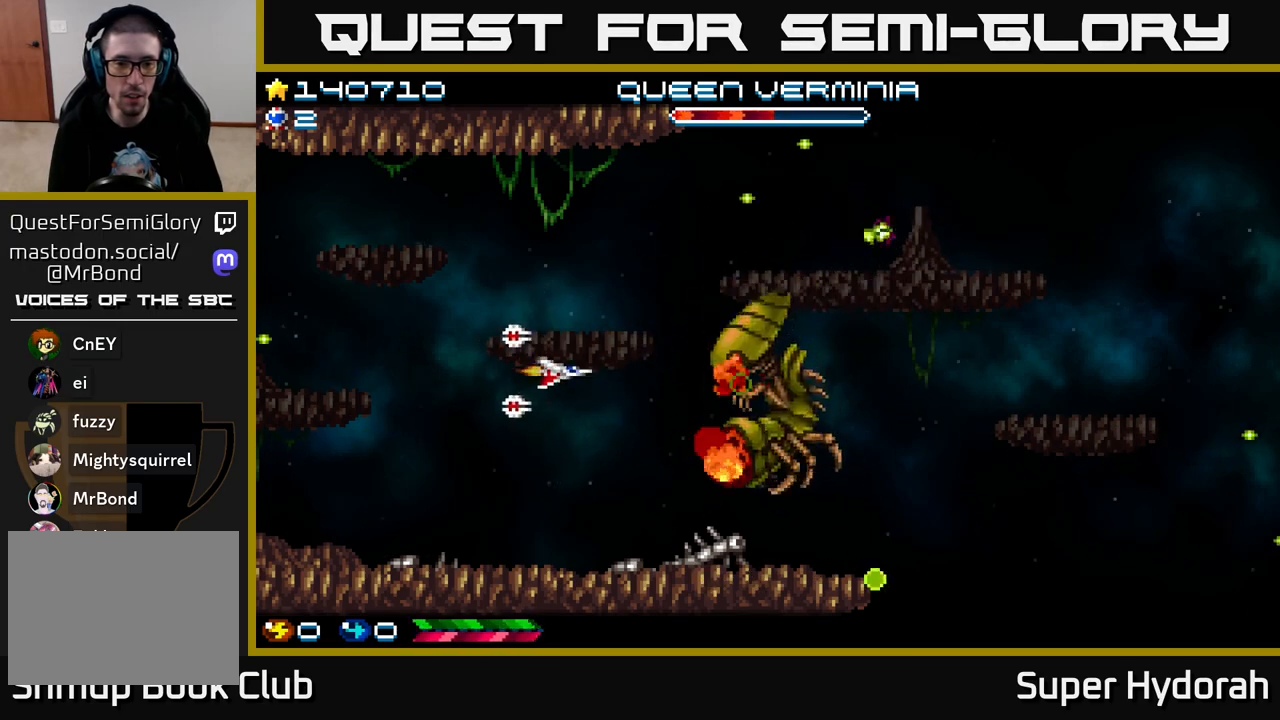
{"buttons": ["A", "DPAD_LEFT"], "left_stick": "center", "events": [[83, "DPAD_RIGHT", "up"], [117, "DPAD_DOWN", "up"], [133, "DPAD_LEFT", "down"]]}
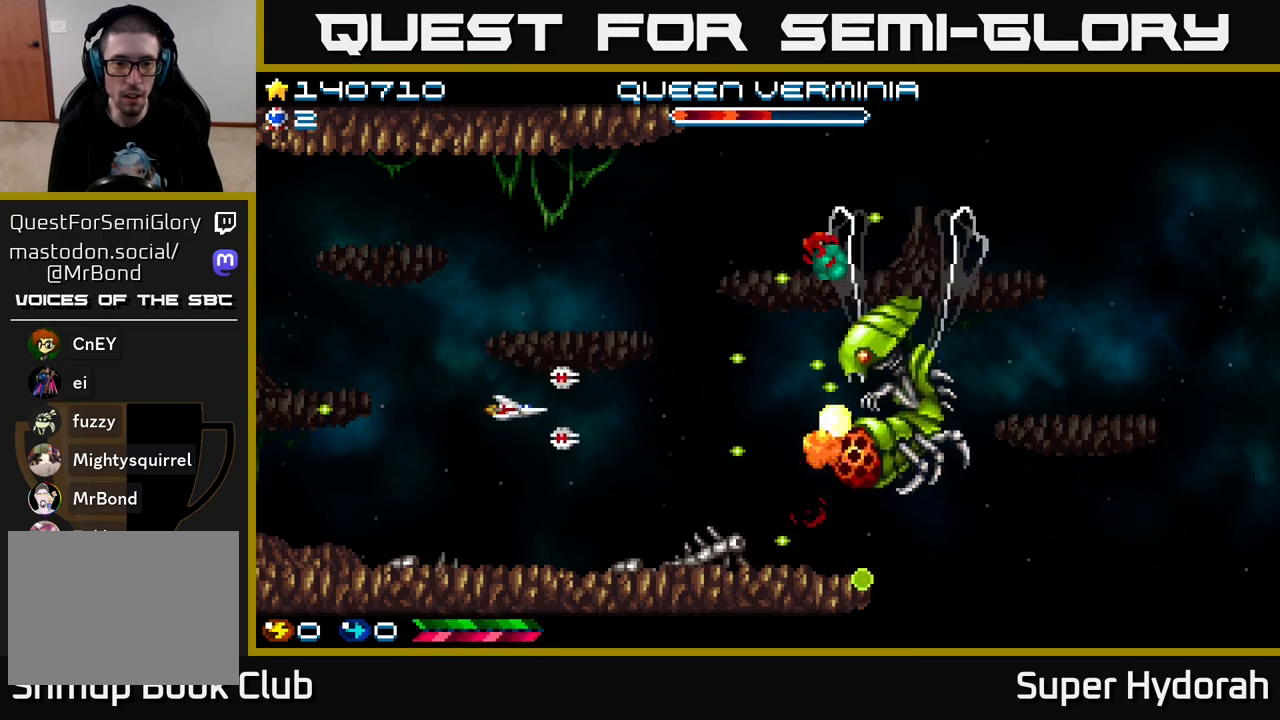
{"buttons": ["A", "DPAD_UP", "DPAD_RIGHT"], "left_stick": "center", "events": [[150, "DPAD_LEFT", "up"], [167, "DPAD_RIGHT", "down"], [383, "DPAD_UP", "down"]]}
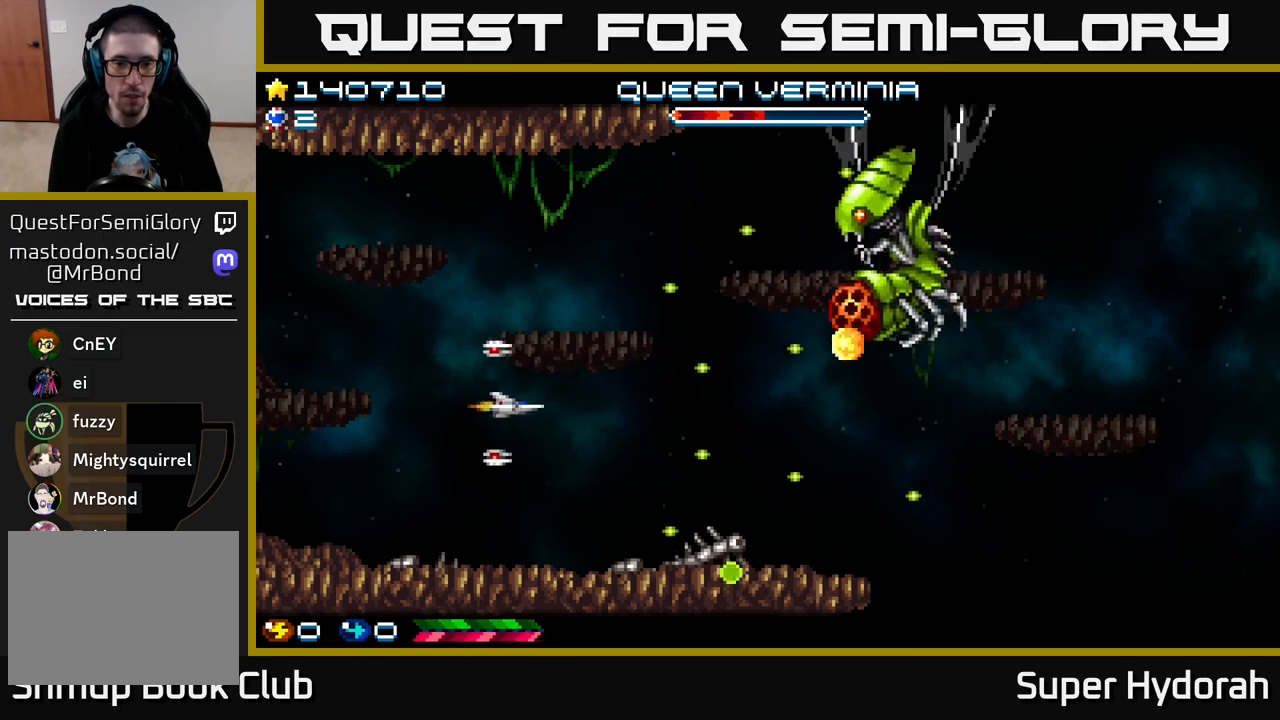
{"buttons": ["A", "DPAD_UP", "DPAD_RIGHT"], "left_stick": "center", "events": []}
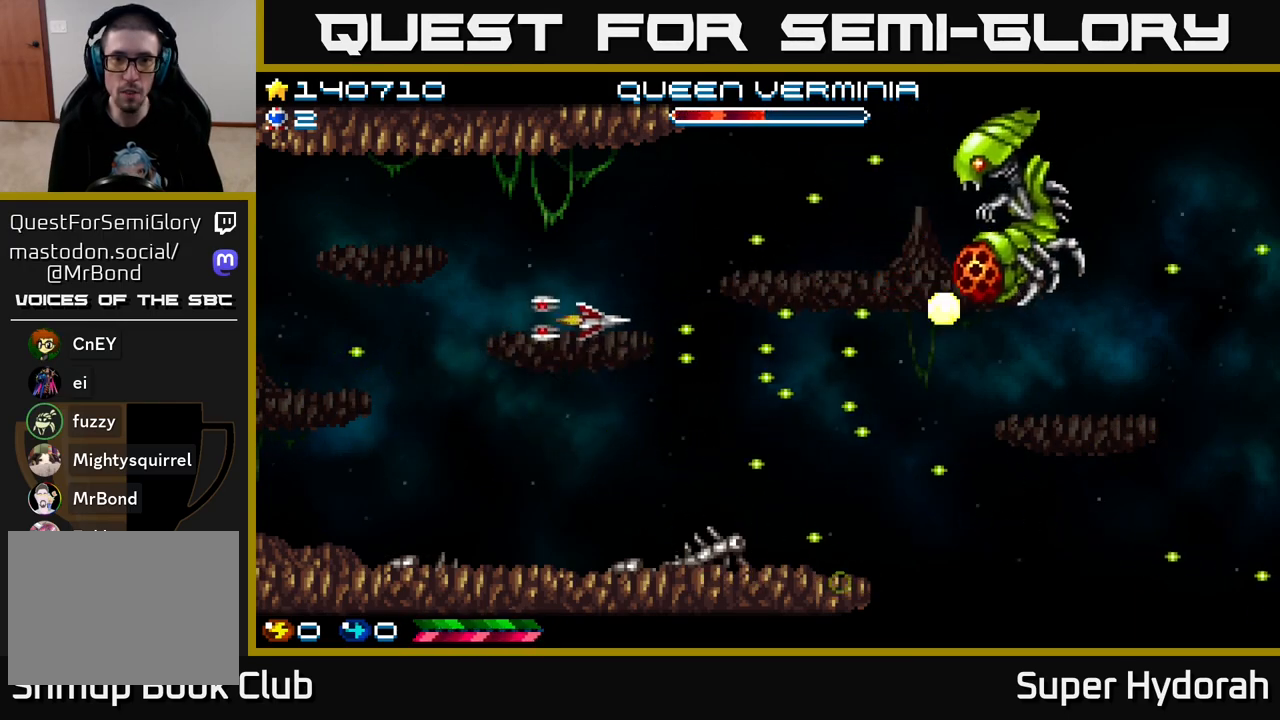
{"buttons": ["A", "DPAD_DOWN", "DPAD_RIGHT"], "left_stick": "center", "events": [[17, "DPAD_UP", "up"], [167, "DPAD_DOWN", "down"]]}
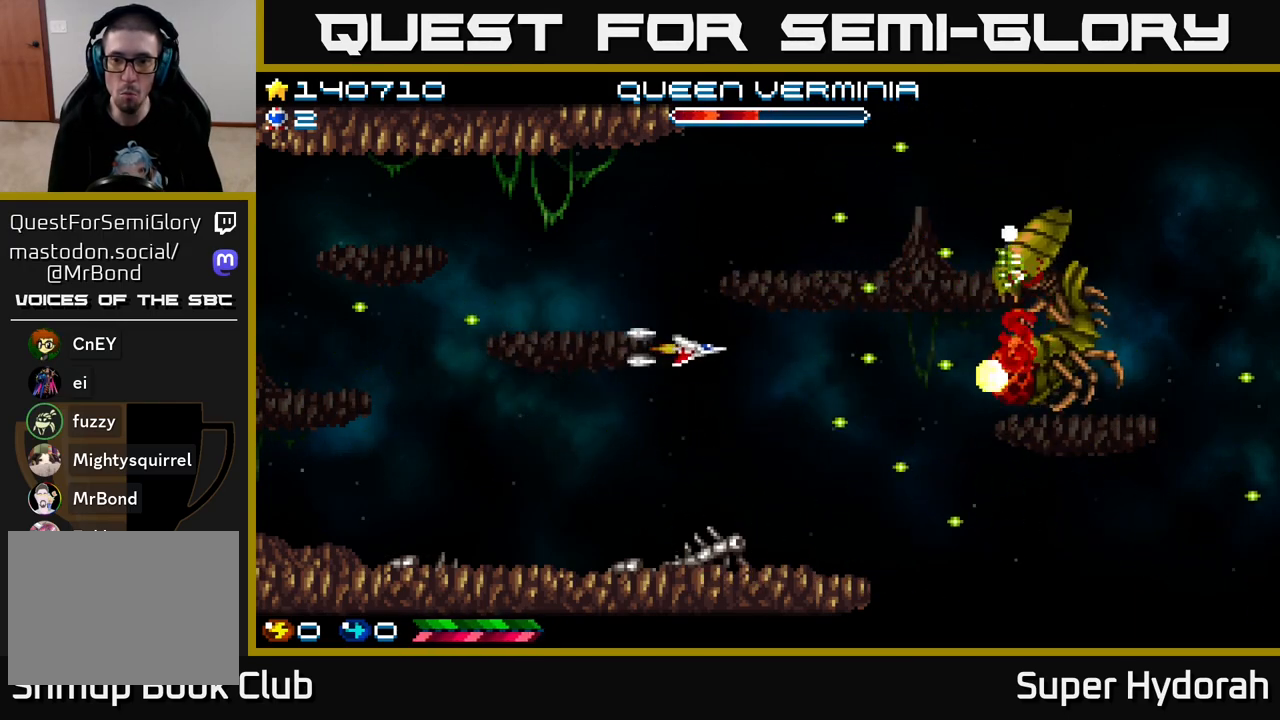
{"buttons": ["A", "DPAD_DOWN", "DPAD_RIGHT"], "left_stick": "center", "events": []}
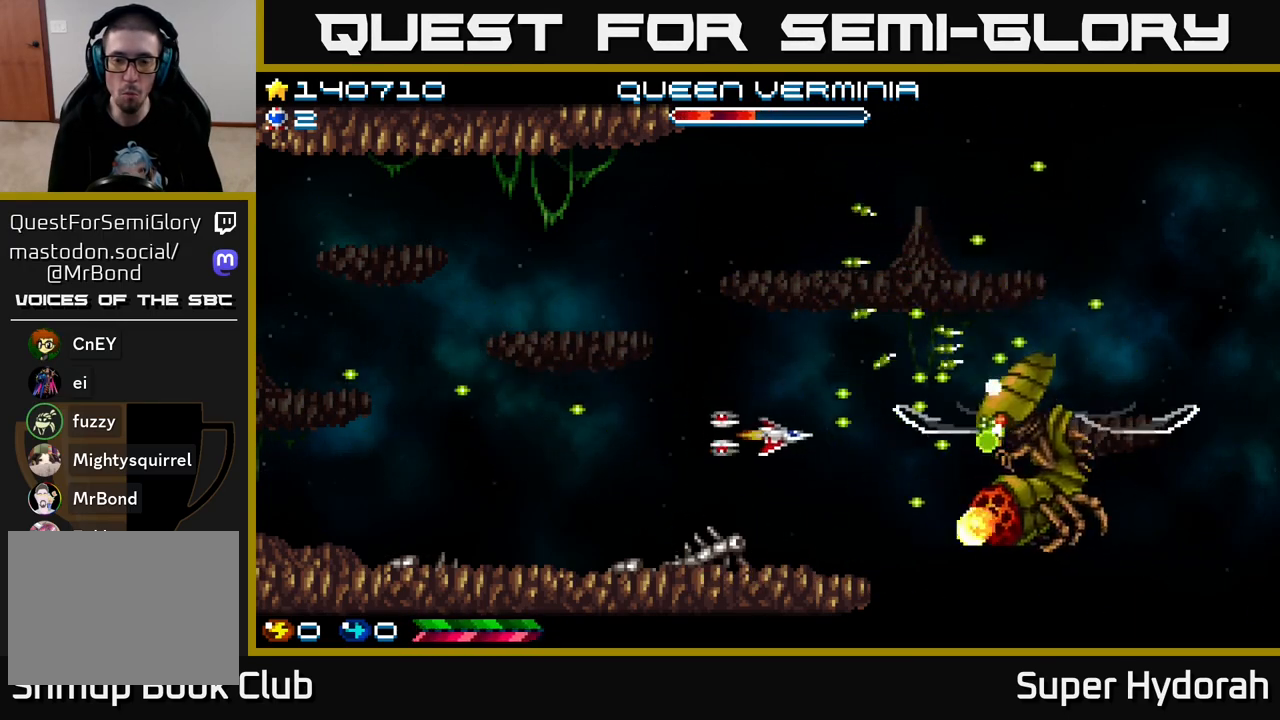
{"buttons": ["A", "DPAD_LEFT"], "left_stick": "center", "events": [[17, "DPAD_RIGHT", "up"], [50, "DPAD_LEFT", "down"], [83, "DPAD_DOWN", "up"]]}
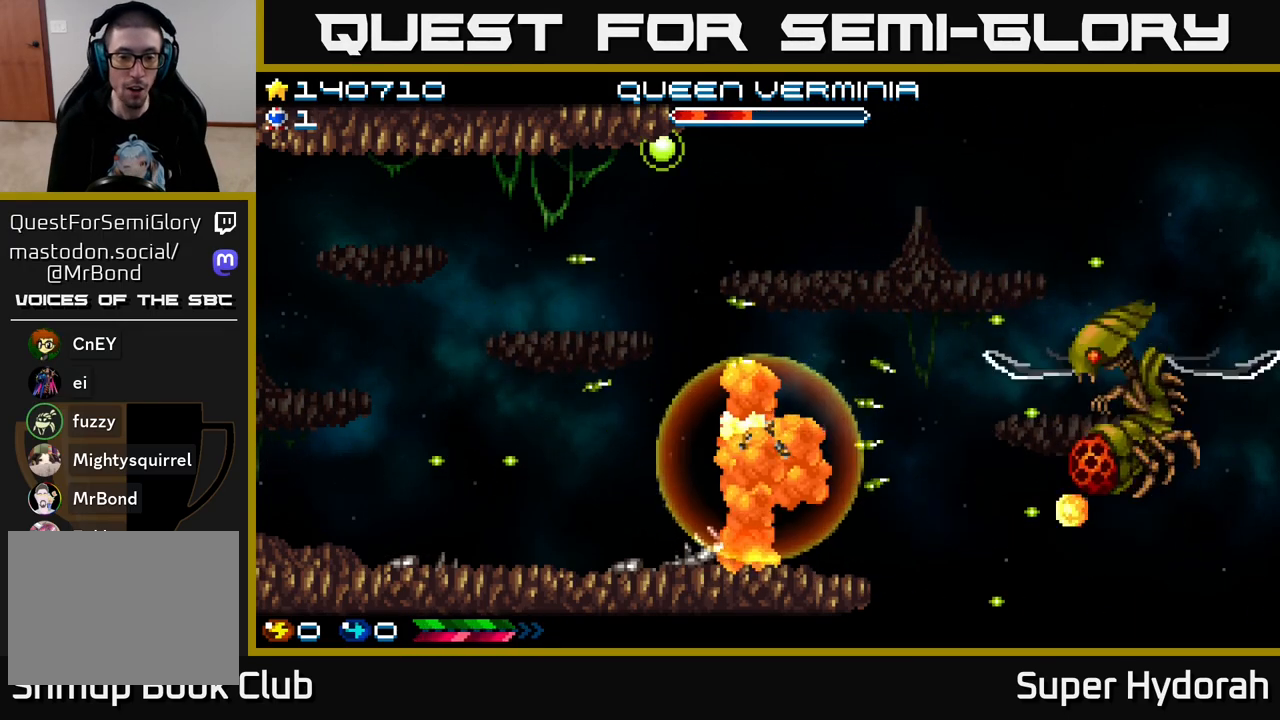
{"buttons": ["A"], "left_stick": "center", "events": [[300, "DPAD_LEFT", "up"]]}
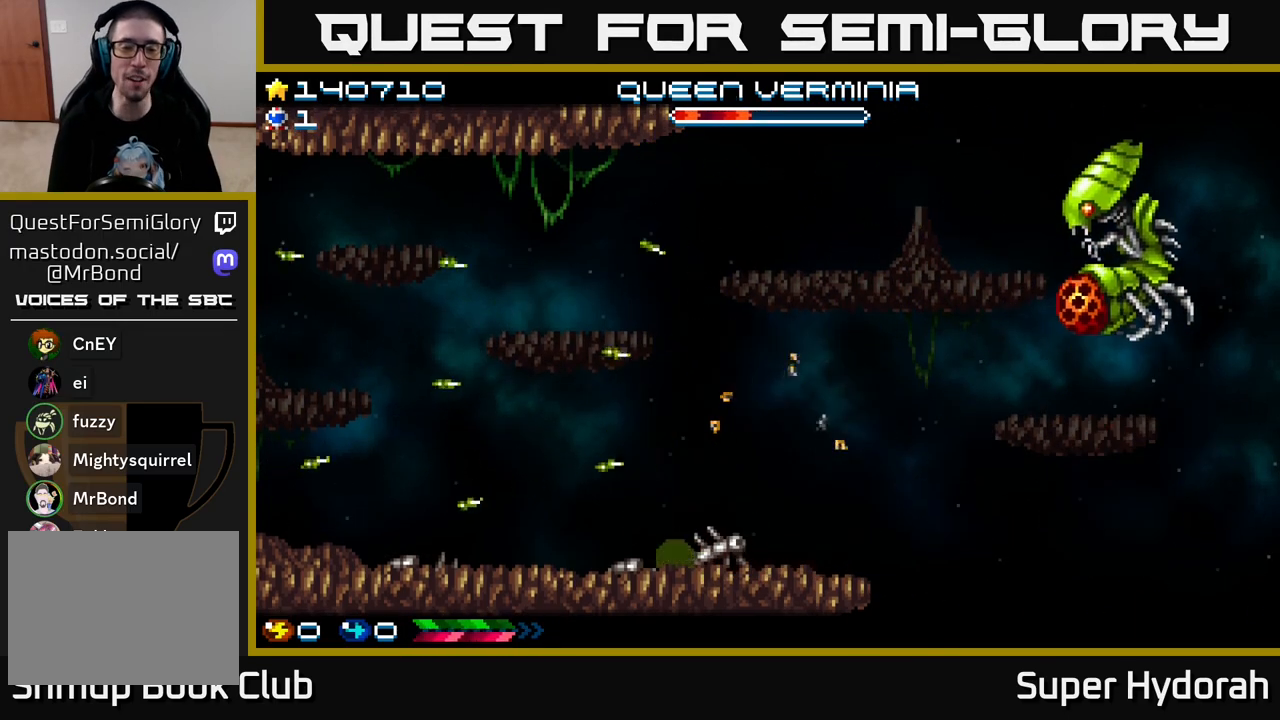
{"buttons": ["A"], "left_stick": "center", "events": []}
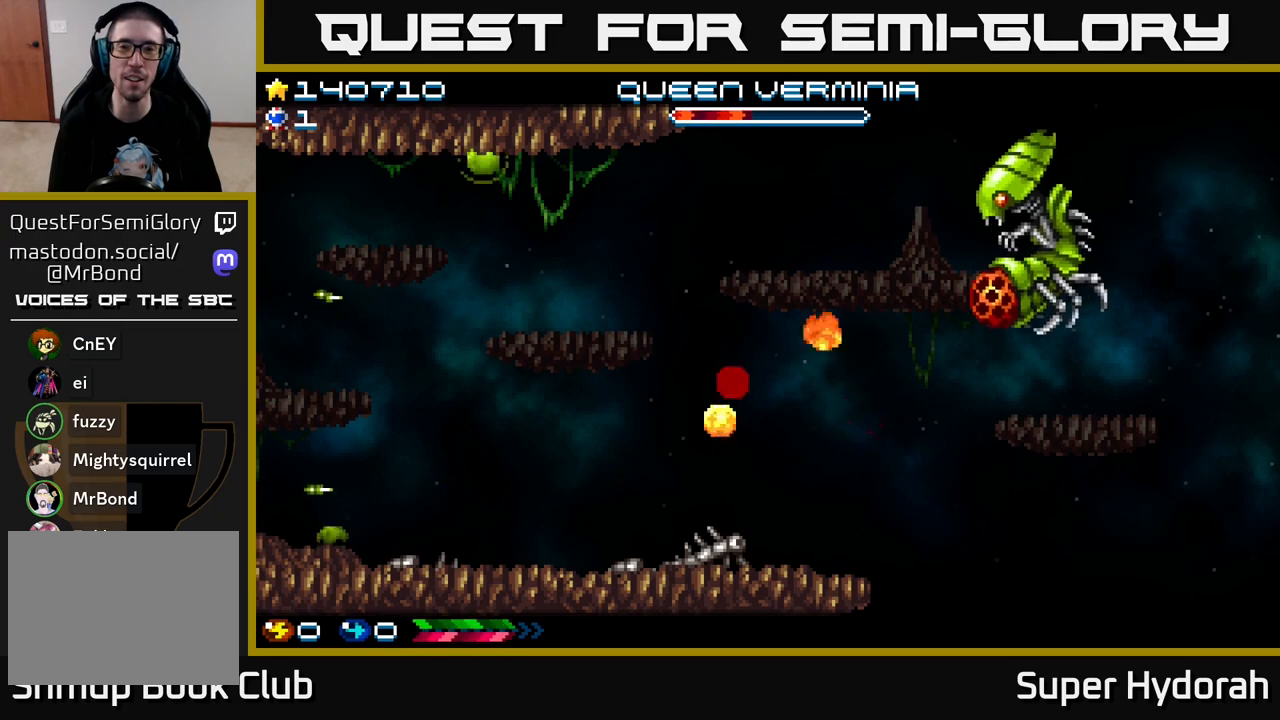
{"buttons": ["A"], "left_stick": "center", "events": []}
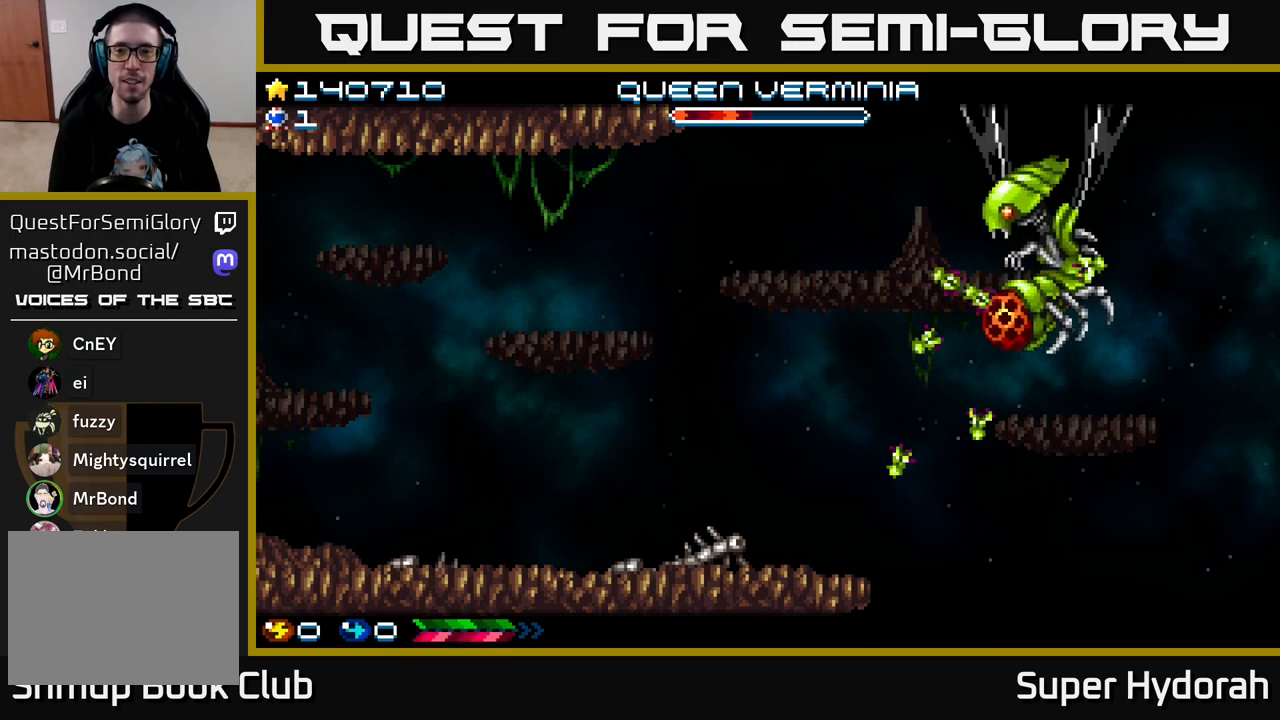
{"buttons": ["A"], "left_stick": "center", "events": []}
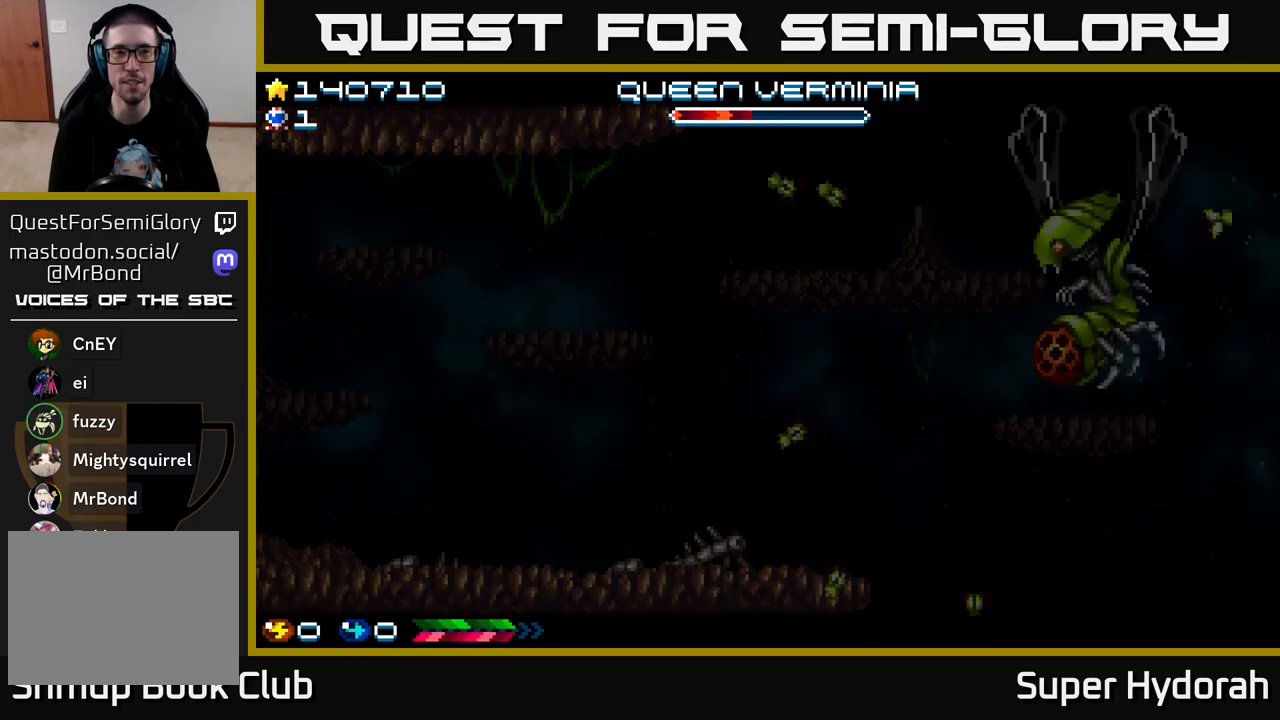
{"buttons": [], "left_stick": "center", "events": [[150, "A", "up"]]}